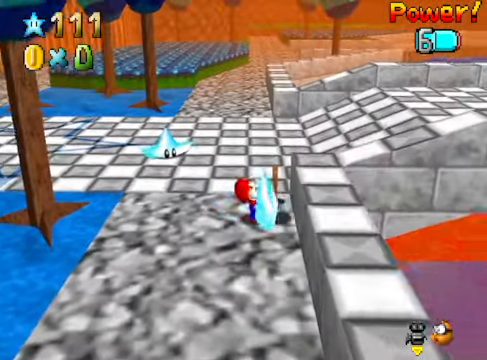
Gameplay with a controller (Xbox layout); each line is a JSON object with the inputs held at the frame after it. "events" lists button and stick changes between this image and that frame as [ms after this image, input, new state], when the widget could be followed in between. Not read: L3 R3.
{"buttons": [], "left_stick": "down", "right_stick": "center", "events": [[100, "left_stick", "down"]]}
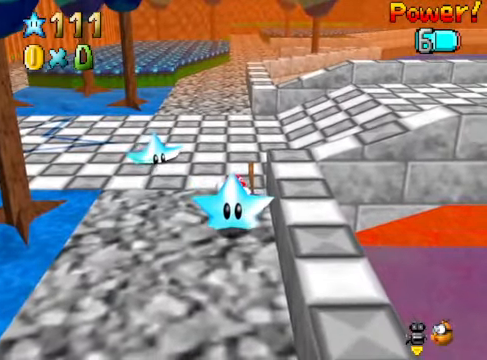
{"buttons": [], "left_stick": "down", "right_stick": "center", "events": []}
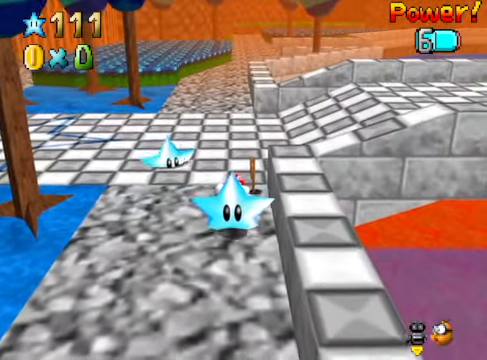
{"buttons": [], "left_stick": "down", "right_stick": "center", "events": []}
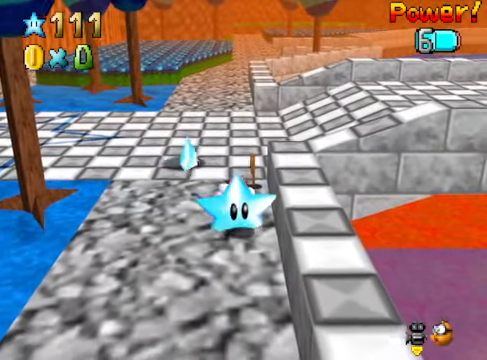
{"buttons": [], "left_stick": "up", "right_stick": "center", "events": [[33, "left_stick", "center"], [501, "left_stick", "up"]]}
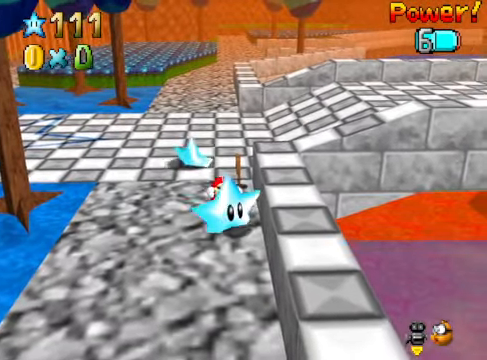
{"buttons": [], "left_stick": "up", "right_stick": "center", "events": []}
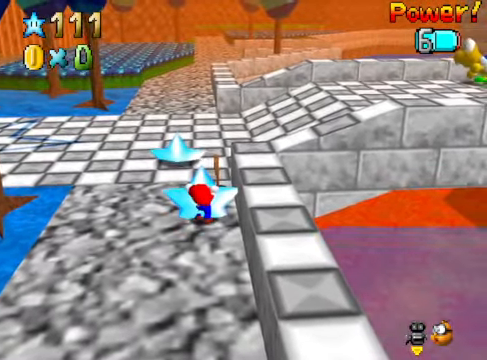
{"buttons": [], "left_stick": "up", "right_stick": "center", "events": []}
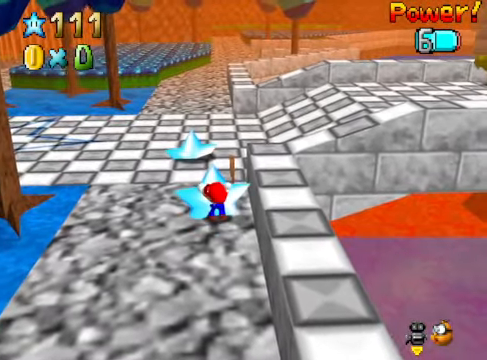
{"buttons": [], "left_stick": "up", "right_stick": "center", "events": []}
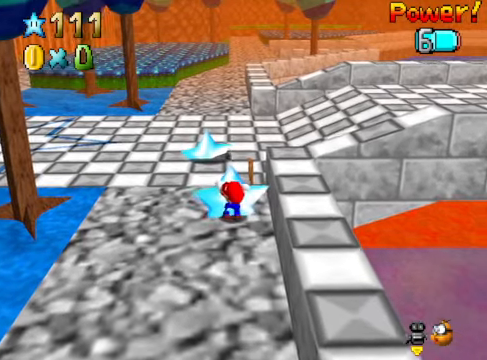
{"buttons": [], "left_stick": "up", "right_stick": "center", "events": []}
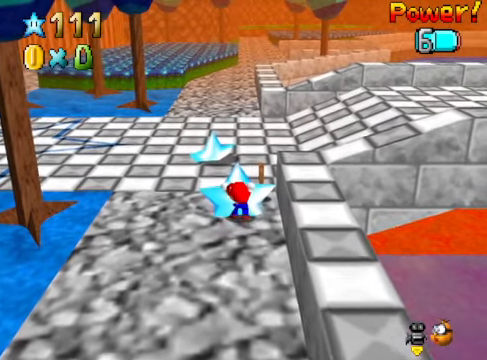
{"buttons": [], "left_stick": "up", "right_stick": "center", "events": []}
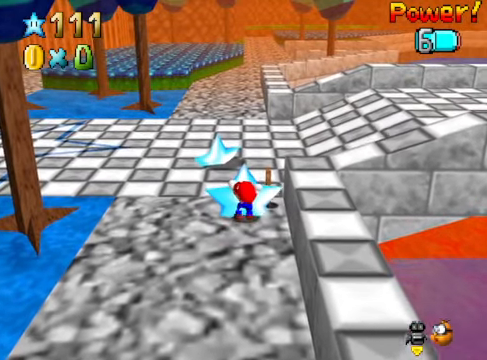
{"buttons": [], "left_stick": "up", "right_stick": "center", "events": []}
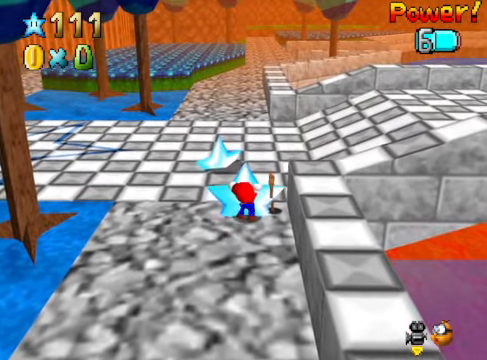
{"buttons": [], "left_stick": "up", "right_stick": "center", "events": []}
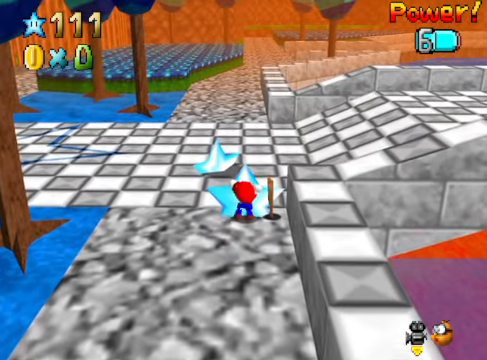
{"buttons": [], "left_stick": "up", "right_stick": "center", "events": []}
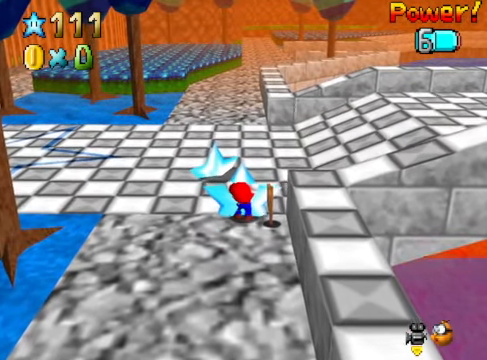
{"buttons": [], "left_stick": "up-right", "right_stick": "center", "events": [[368, "left_stick", "up-right"]]}
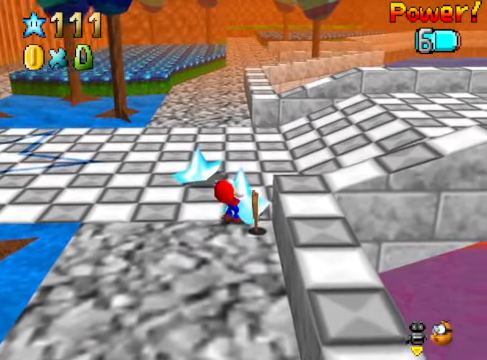
{"buttons": [], "left_stick": "up-right", "right_stick": "center", "events": []}
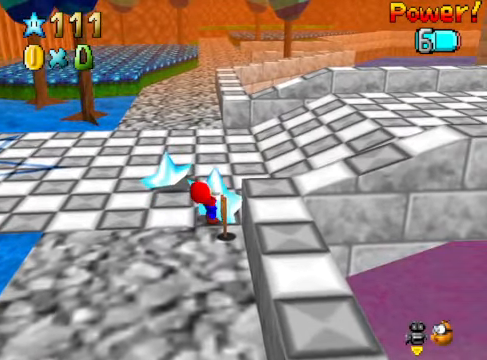
{"buttons": [], "left_stick": "up-right", "right_stick": "center", "events": []}
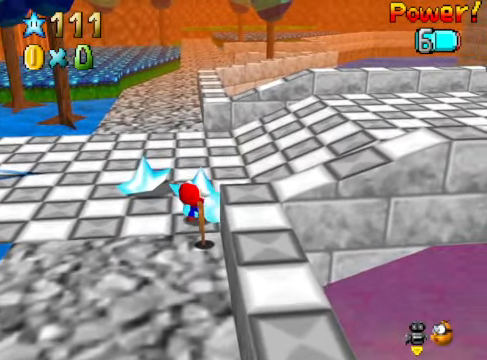
{"buttons": [], "left_stick": "up-right", "right_stick": "center", "events": []}
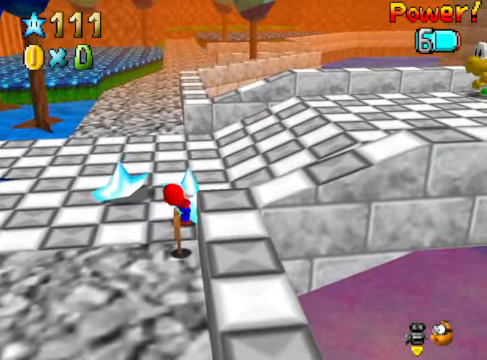
{"buttons": [], "left_stick": "up-right", "right_stick": "center", "events": []}
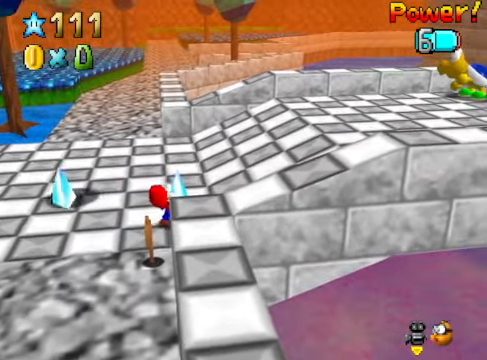
{"buttons": [], "left_stick": "up-right", "right_stick": "center", "events": []}
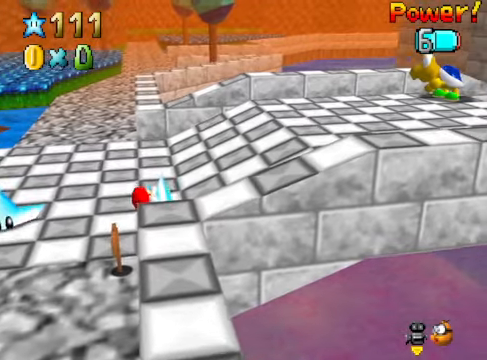
{"buttons": [], "left_stick": "up-right", "right_stick": "center", "events": []}
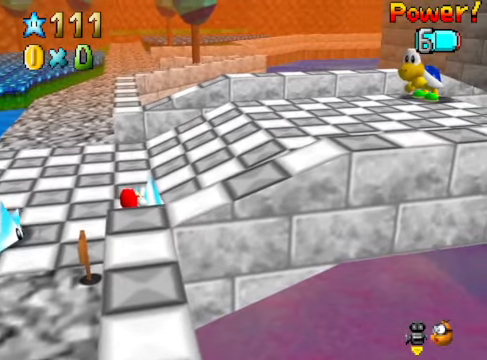
{"buttons": [], "left_stick": "up-right", "right_stick": "center", "events": []}
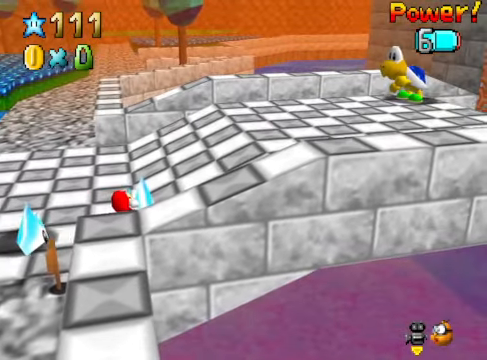
{"buttons": [], "left_stick": "up-right", "right_stick": "center", "events": []}
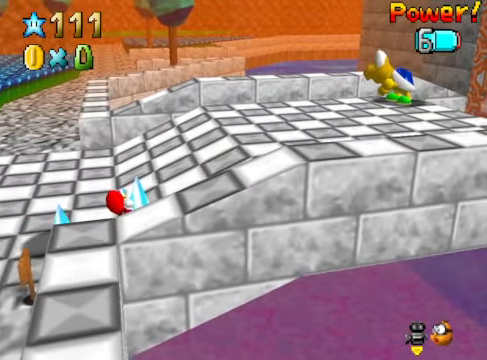
{"buttons": [], "left_stick": "up-right", "right_stick": "center", "events": []}
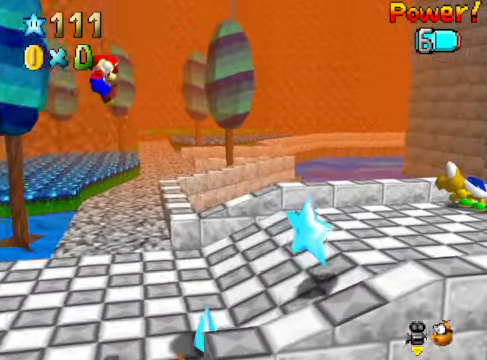
{"buttons": [], "left_stick": "center", "right_stick": "center", "events": [[301, "left_stick", "center"], [334, "START", "down"], [334, "right_stick", "up-left"], [434, "START", "up"], [434, "right_stick", "center"]]}
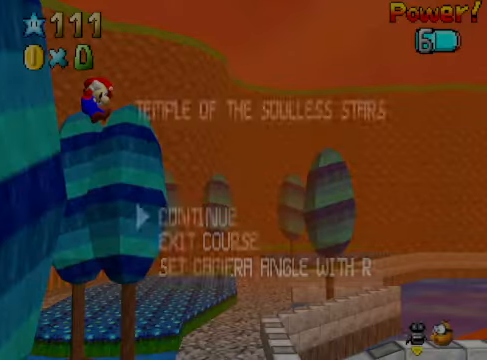
{"buttons": [], "left_stick": "center", "right_stick": "center", "events": []}
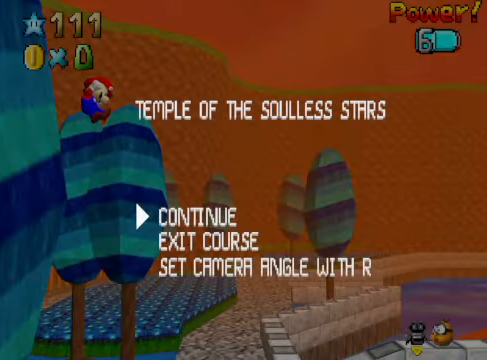
{"buttons": ["START"], "left_stick": "center", "right_stick": "center", "events": [[468, "START", "down"]]}
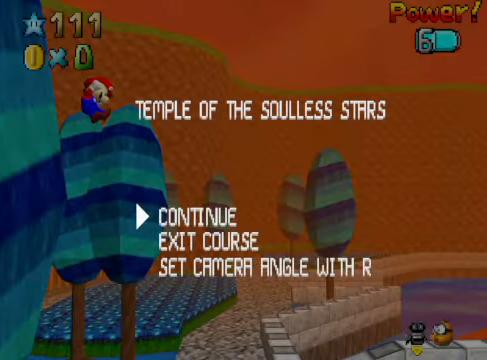
{"buttons": [], "left_stick": "center", "right_stick": "down-right", "events": [[34, "START", "up"], [401, "right_stick", "down-right"]]}
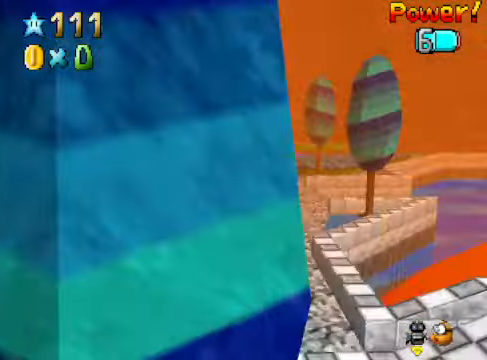
{"buttons": [], "left_stick": "center", "right_stick": "center", "events": [[34, "right_stick", "center"], [134, "right_stick", "right"], [201, "right_stick", "center"]]}
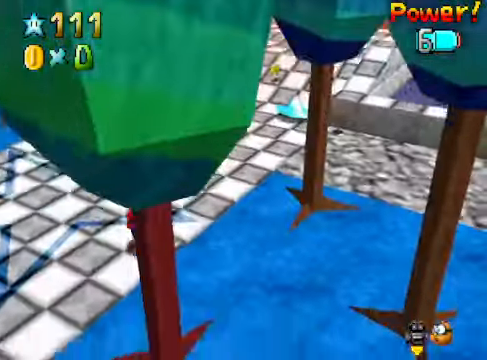
{"buttons": [], "left_stick": "center", "right_stick": "center", "events": [[167, "right_stick", "right"], [301, "right_stick", "center"]]}
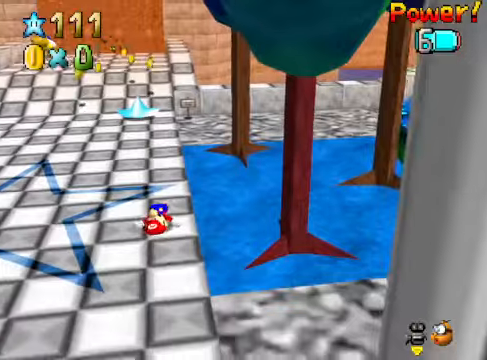
{"buttons": [], "left_stick": "up-left", "right_stick": "center", "events": [[101, "left_stick", "up-left"]]}
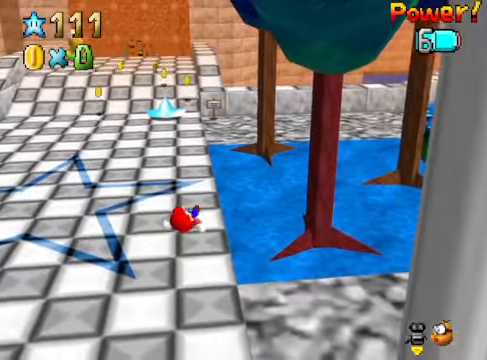
{"buttons": [], "left_stick": "up-left", "right_stick": "center", "events": []}